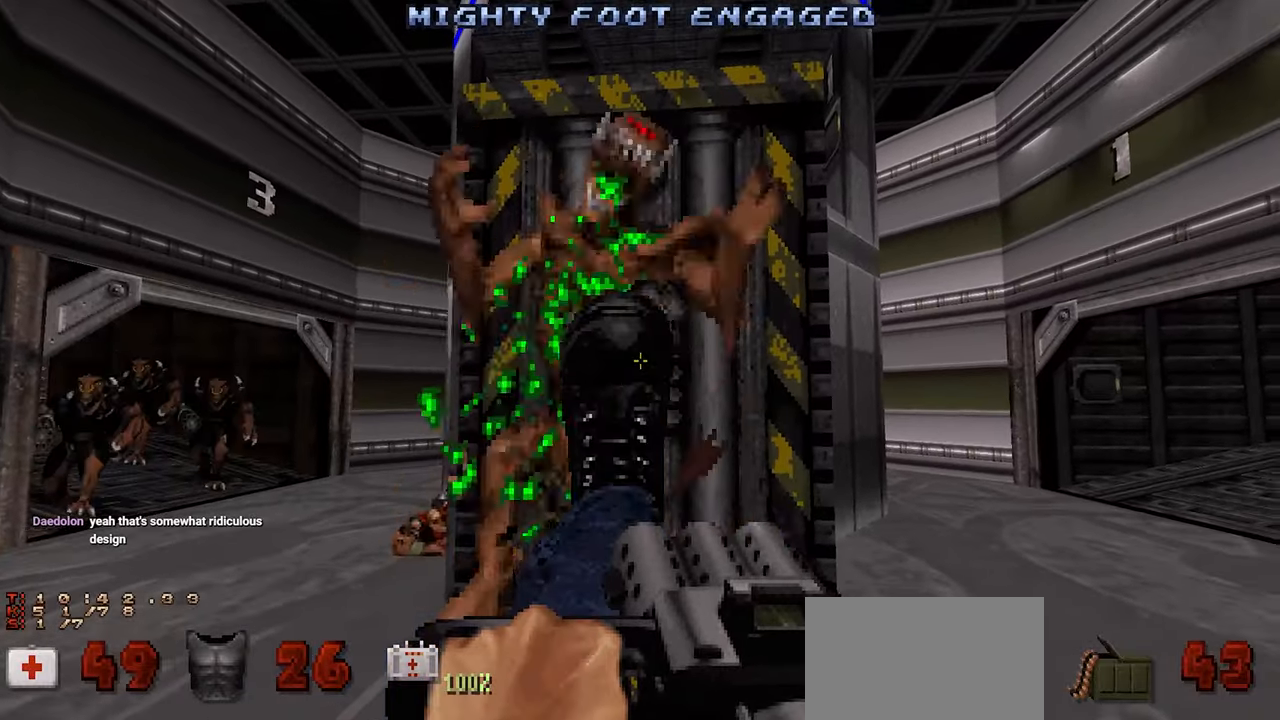
Gameplay with keyboard and mouse; each line is a JSON object with the keys and mouse buttons held at the frame after it. "events" lists presses ("down") and releases ("up") of "1", "2", "3", "4", "a", "alt", "c", "ctrl", "d", "e", "f", "q", "r", "s", "shift", "space", "tab", "v", "w", "x", "z" and "mouse_wheel" between this image and that frame as [ms after this image, input, new state], when the widget could be followed in between. "mouse_wheel" = the "wheel" button of the "mouse" list. No other keys are recorded. "wheel" means that the mouse wheel is clicked or scrolled. "mouse_move" is the direction in which the mouse moves at that frame (one of eight, or "still"), when it could be read.
{"keys": [], "mouse": [], "mouse_move": "down", "events": [[233, "s", "down"], [366, "shift", "up"], [416, "s", "up"]]}
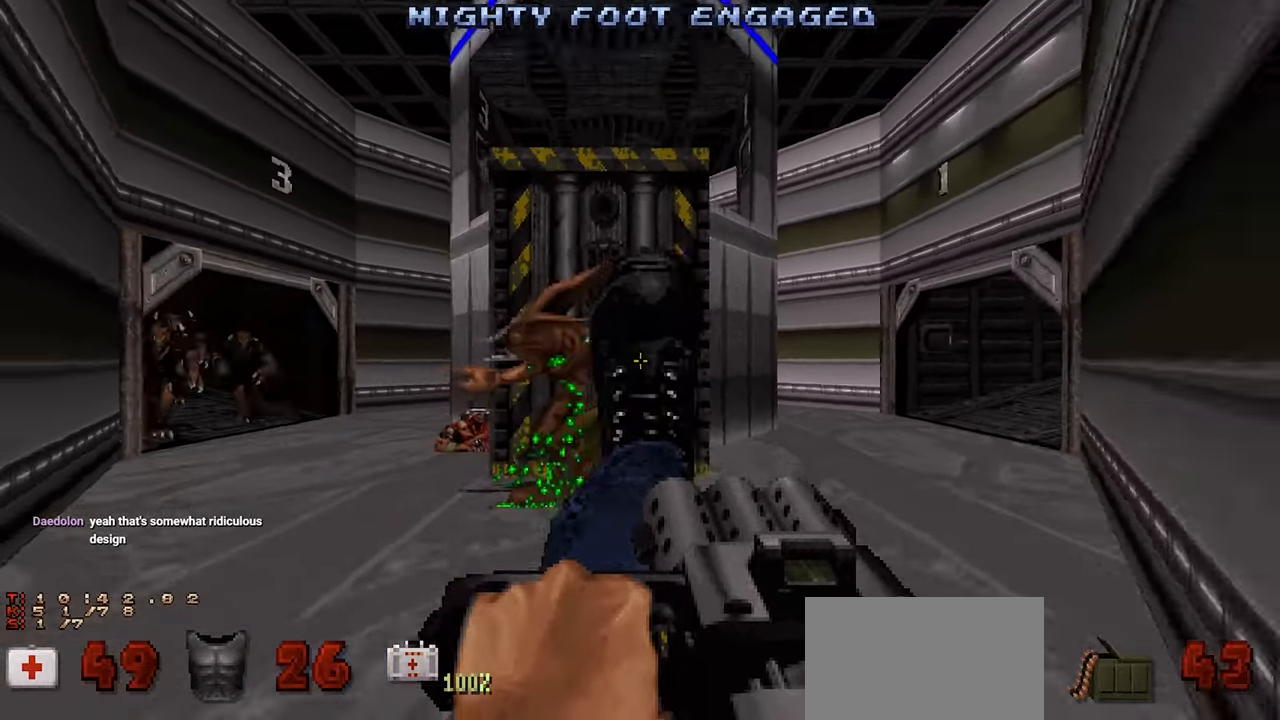
{"keys": ["w"], "mouse": [], "mouse_move": "down-right", "events": [[333, "w", "down"]]}
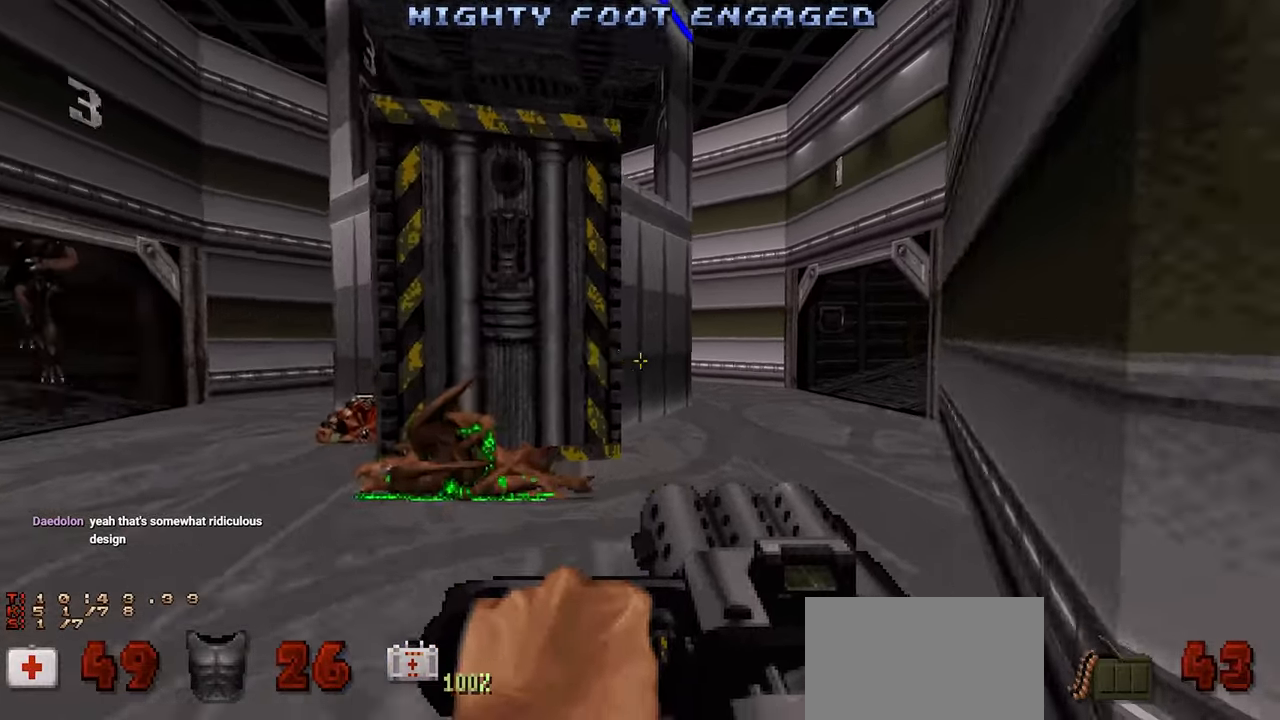
{"keys": ["d"], "mouse": [], "mouse_move": "left", "events": [[66, "d", "down"], [116, "w", "up"], [166, "d", "up"], [216, "w", "down"], [450, "d", "down"], [483, "w", "up"]]}
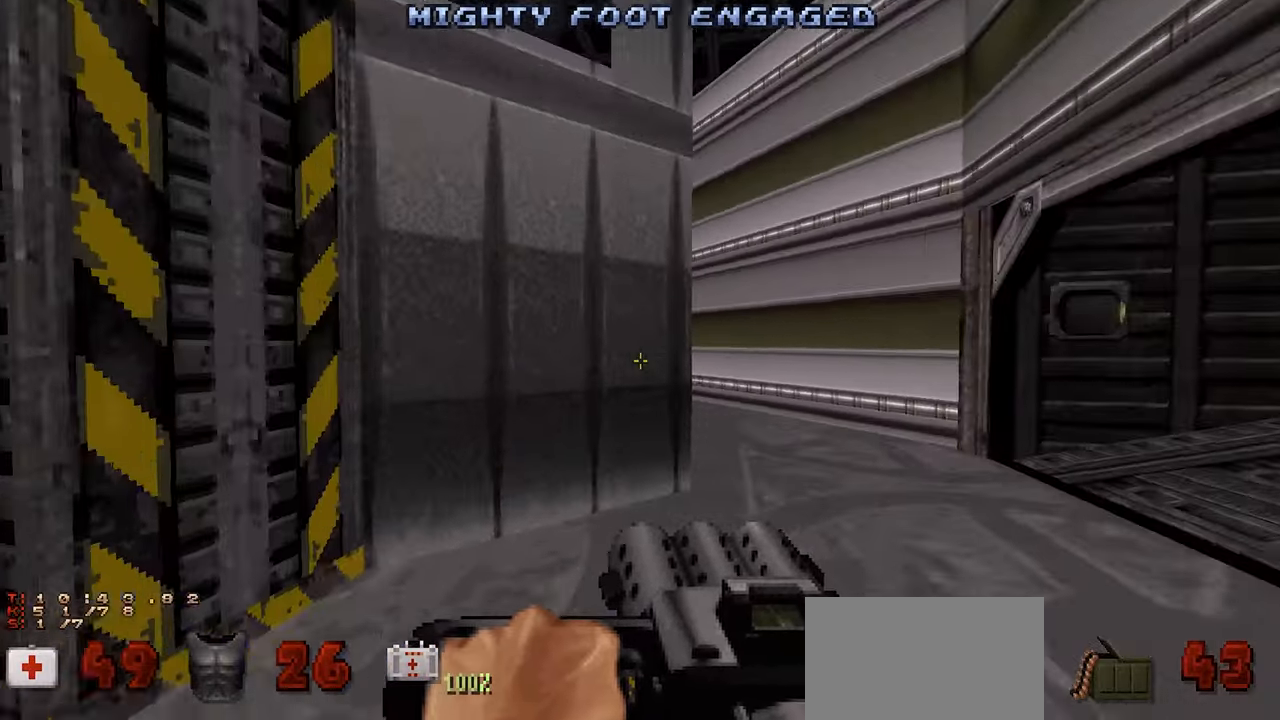
{"keys": ["a"], "mouse": [], "mouse_move": "right", "events": [[83, "d", "up"], [133, "a", "down"], [233, "a", "up"], [500, "a", "down"]]}
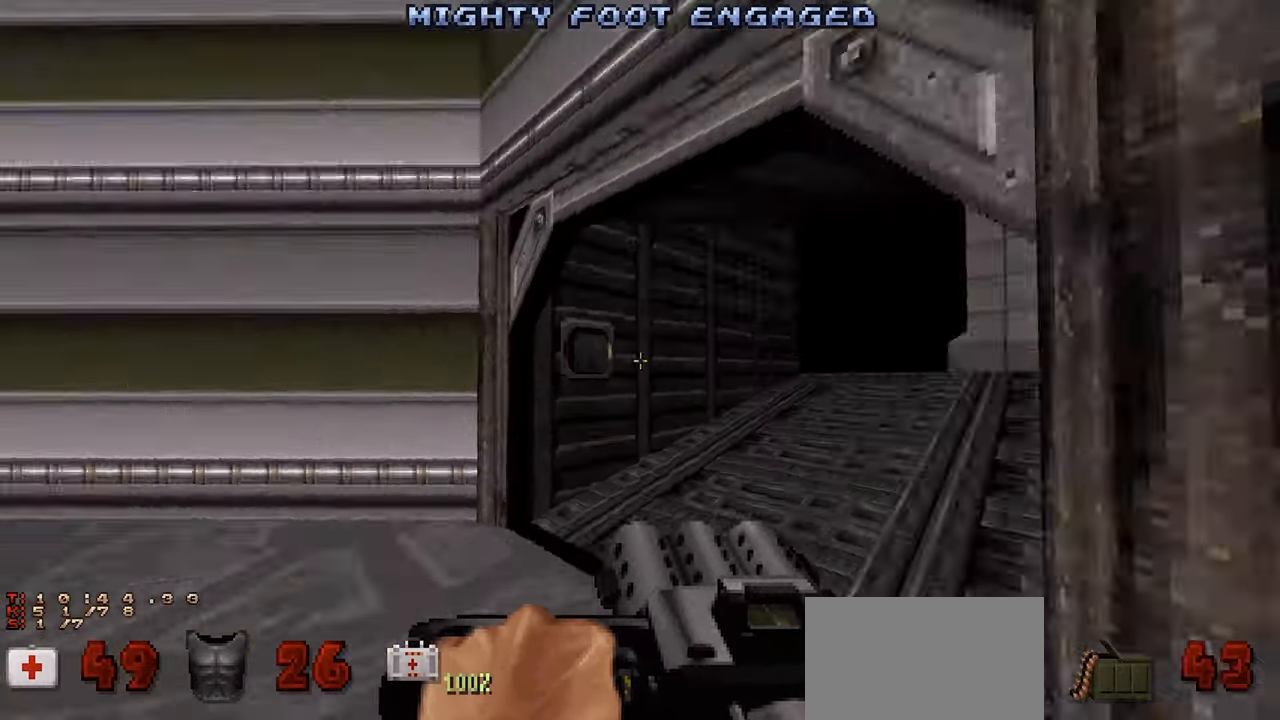
{"keys": [], "mouse": [], "mouse_move": "right", "events": [[100, "a", "up"], [200, "w", "down"], [283, "w", "up"]]}
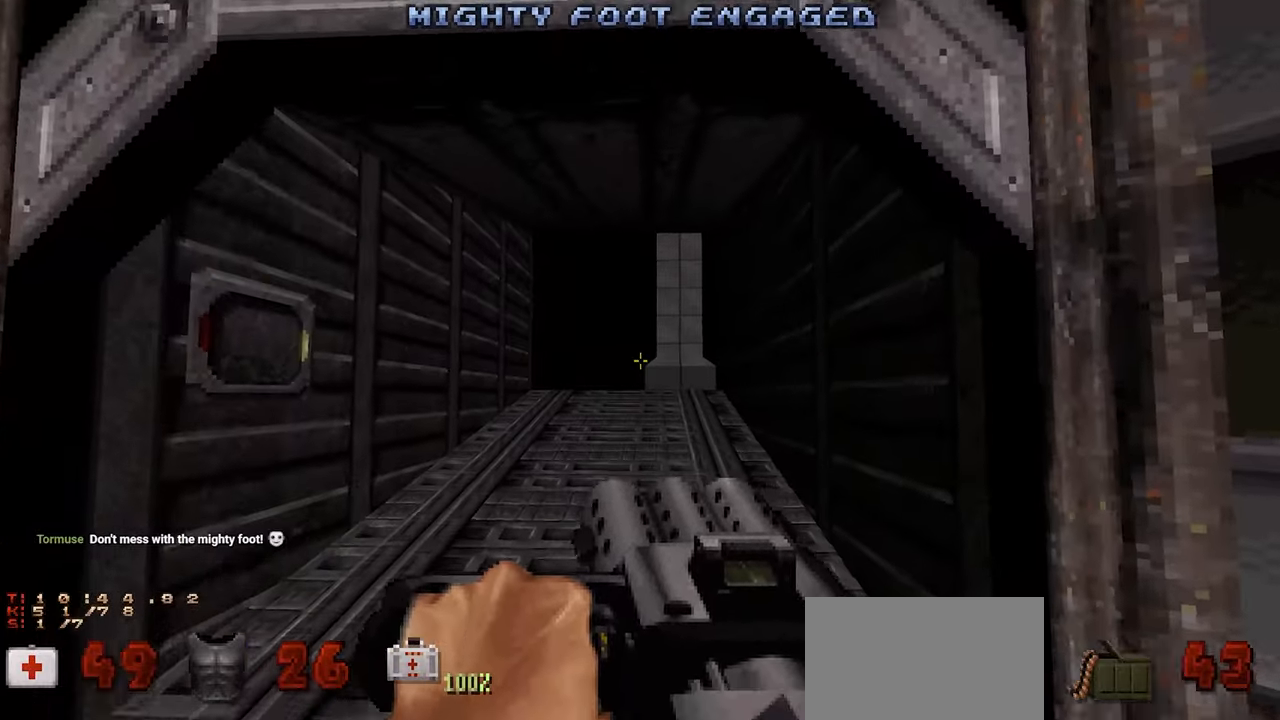
{"keys": [], "mouse": [], "mouse_move": "left", "events": [[250, "w", "down"], [400, "d", "down"], [433, "d", "up"], [433, "w", "up"]]}
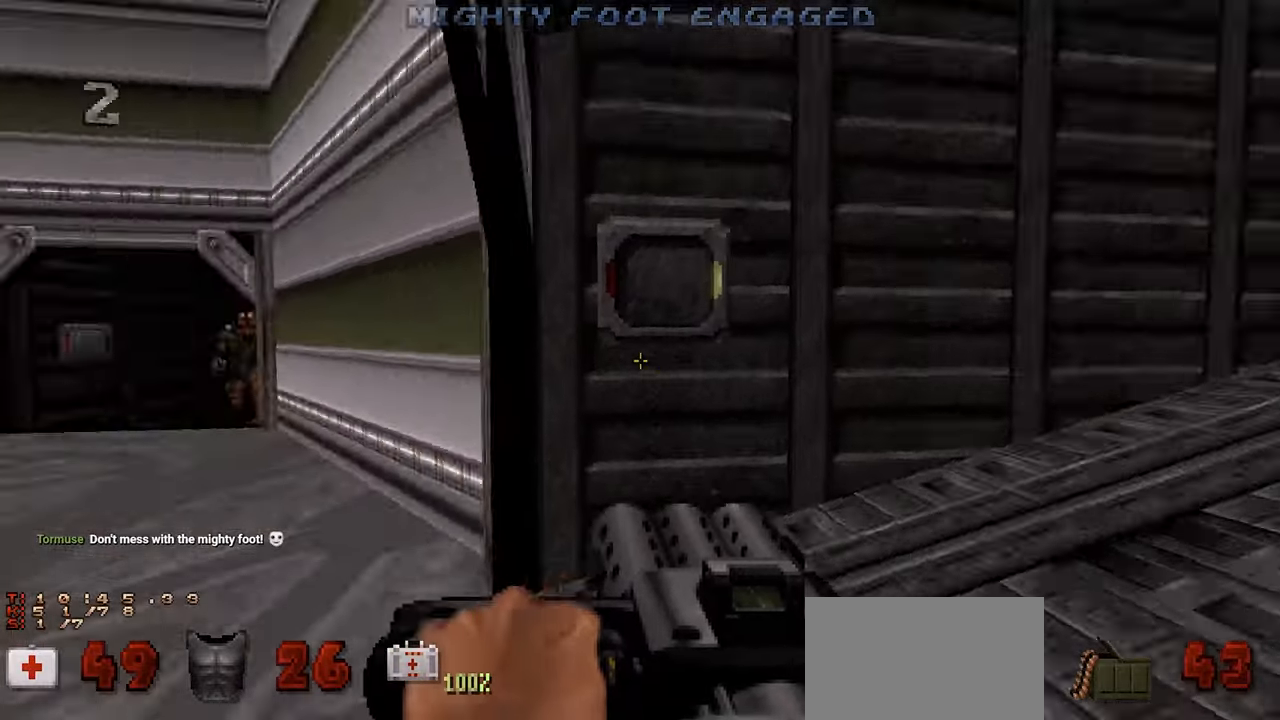
{"keys": ["e"], "mouse": [], "mouse_move": "left", "events": [[183, "w", "down"], [266, "w", "up"], [466, "e", "down"]]}
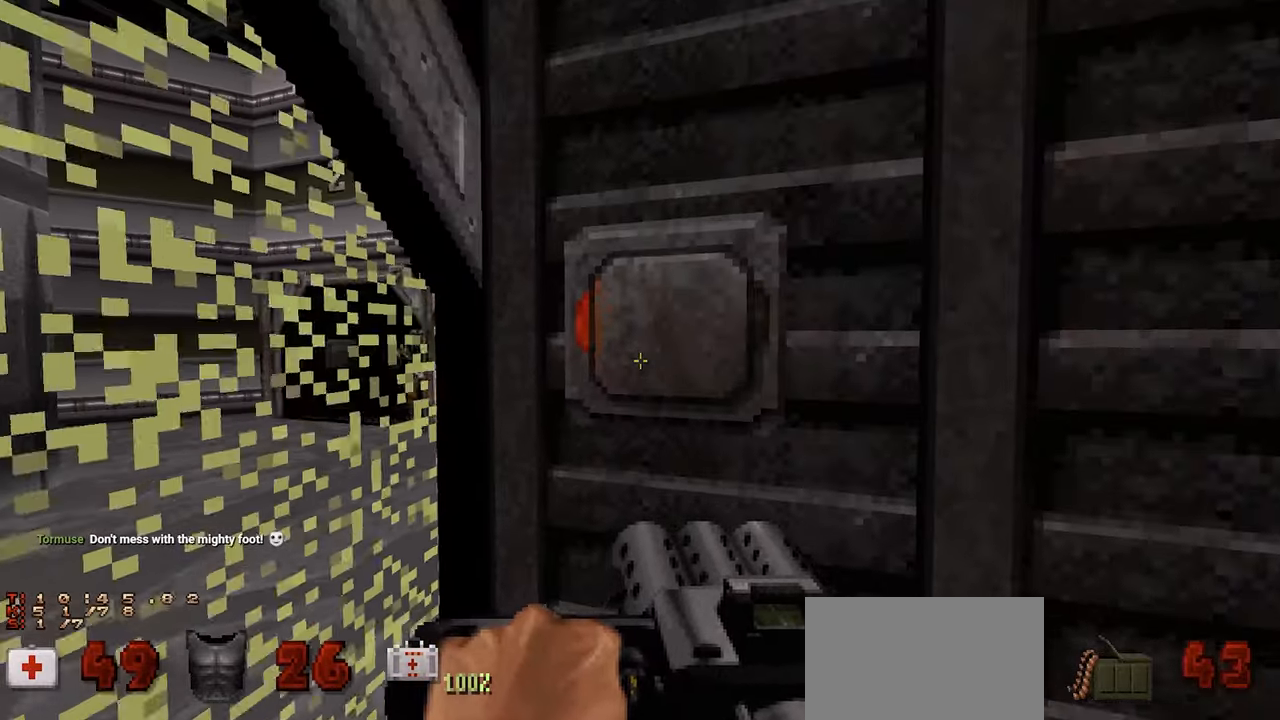
{"keys": [], "mouse": [], "mouse_move": "up-right", "events": [[50, "e", "up"], [333, "e", "down"], [416, "e", "up"]]}
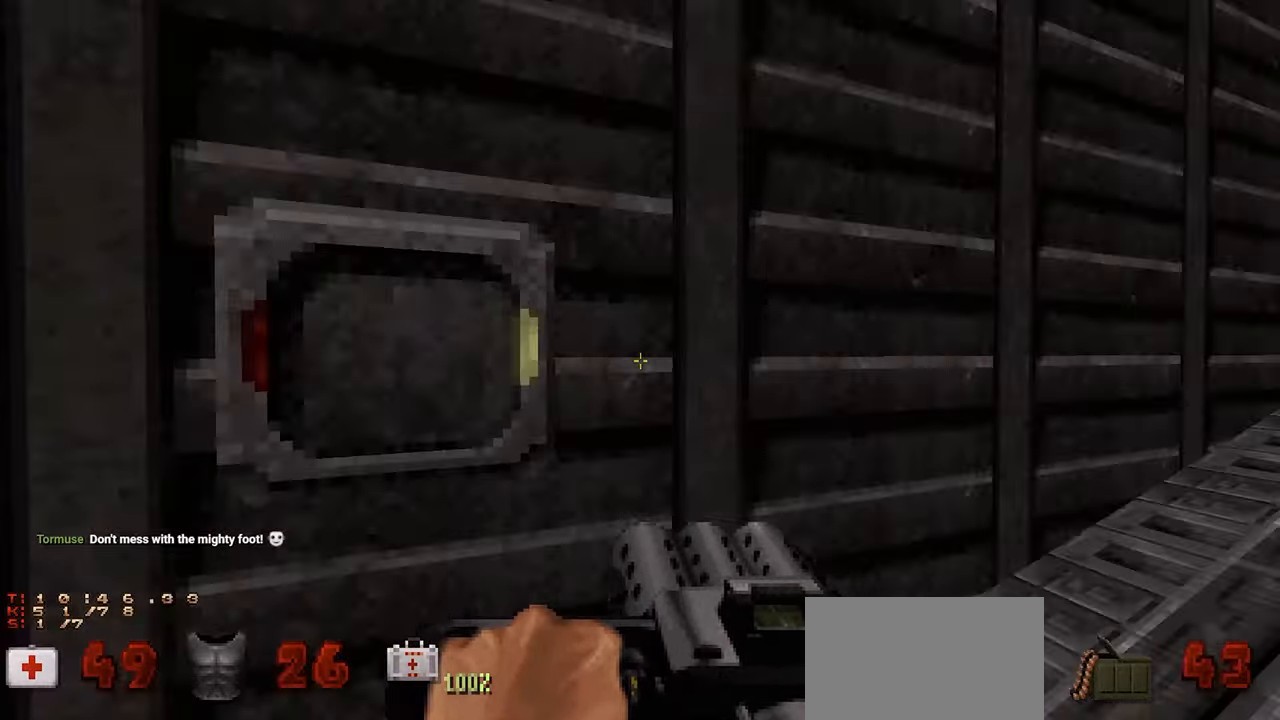
{"keys": ["a"], "mouse": [], "mouse_move": "still", "events": [[66, "w", "down"], [216, "d", "down"], [300, "w", "up"], [350, "d", "up"], [500, "a", "down"]]}
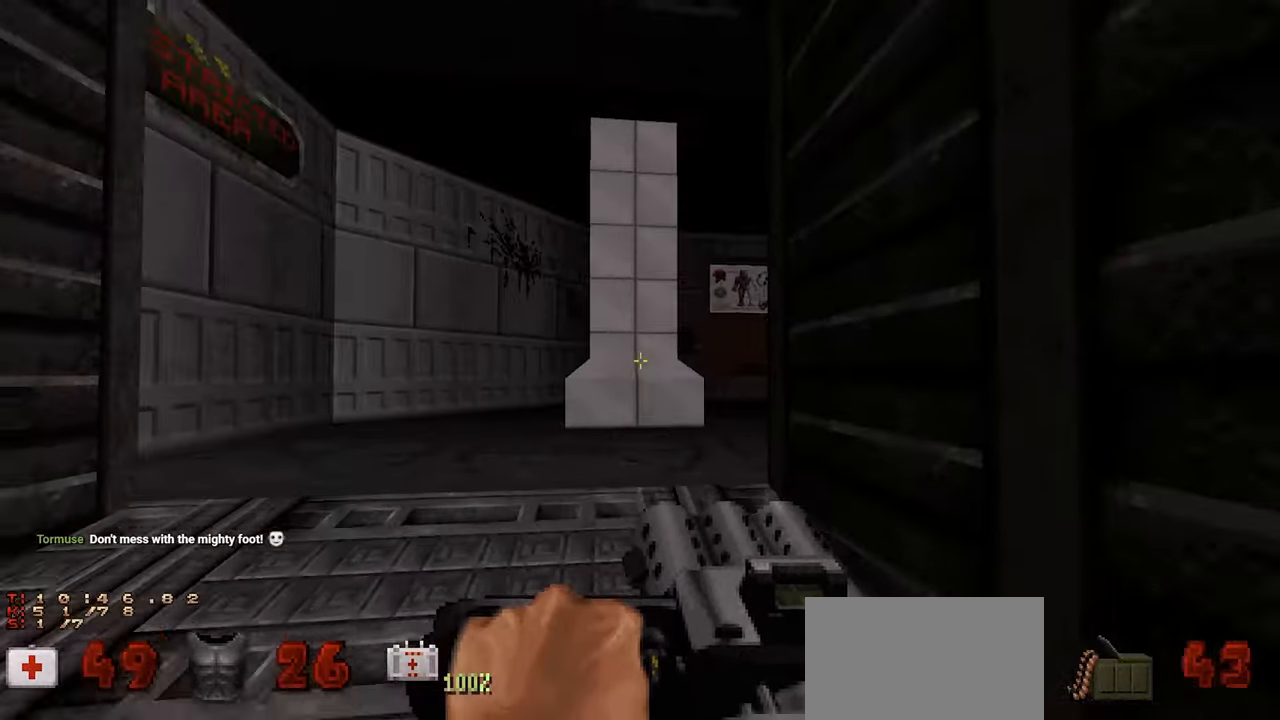
{"keys": [], "mouse": [], "mouse_move": "still", "events": [[83, "a", "up"]]}
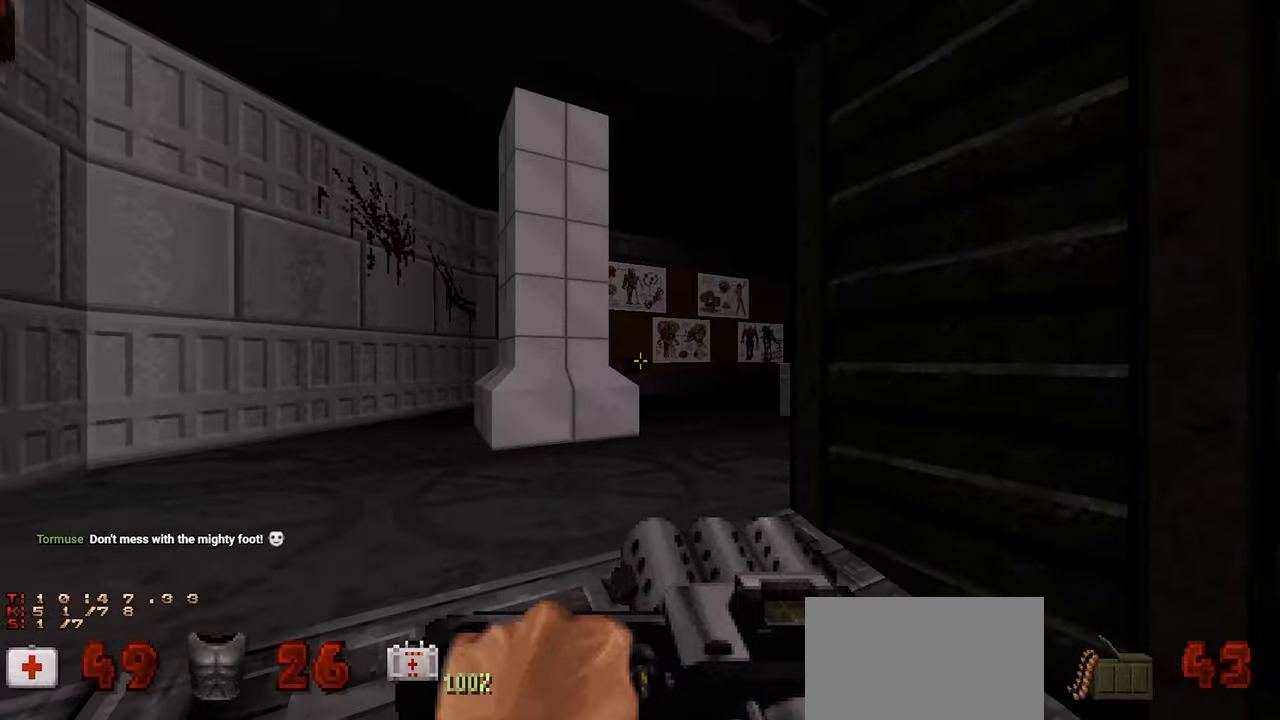
{"keys": [], "mouse": [], "mouse_move": "up-left", "events": [[16, "d", "down"], [50, "w", "down"], [150, "d", "up"], [150, "w", "up"]]}
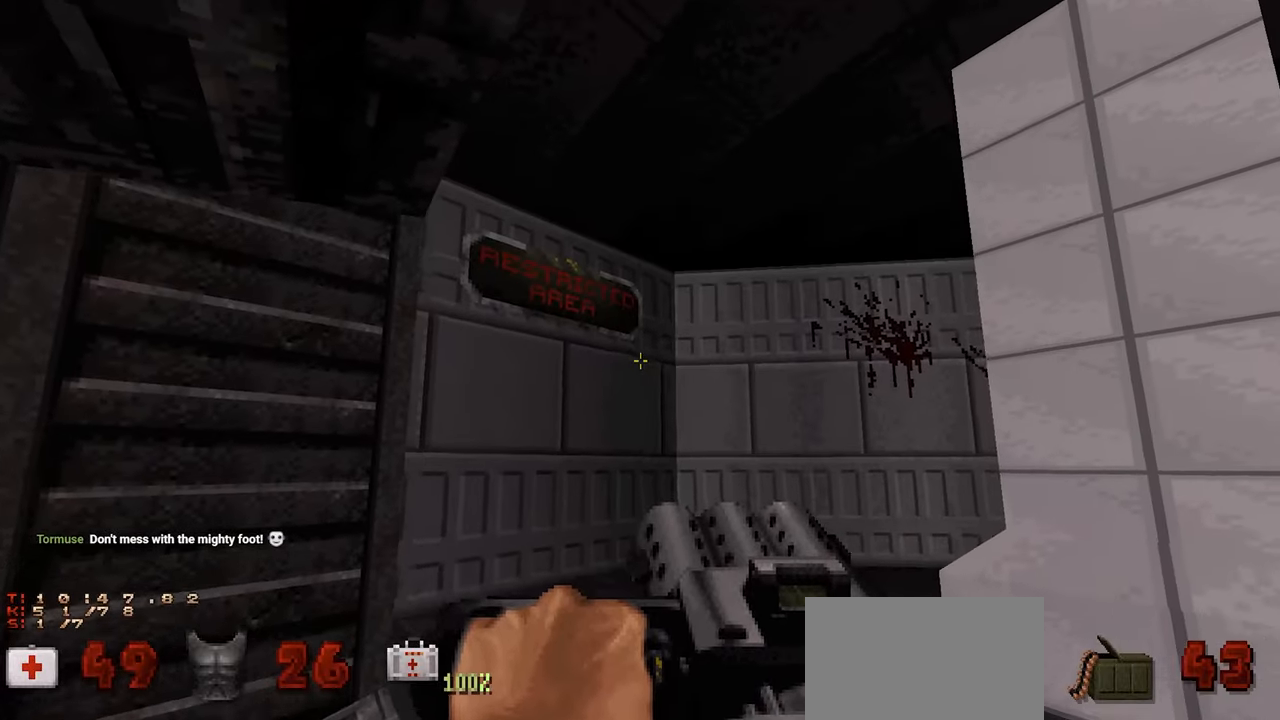
{"keys": ["a"], "mouse": [], "mouse_move": "down-right", "events": [[433, "a", "down"]]}
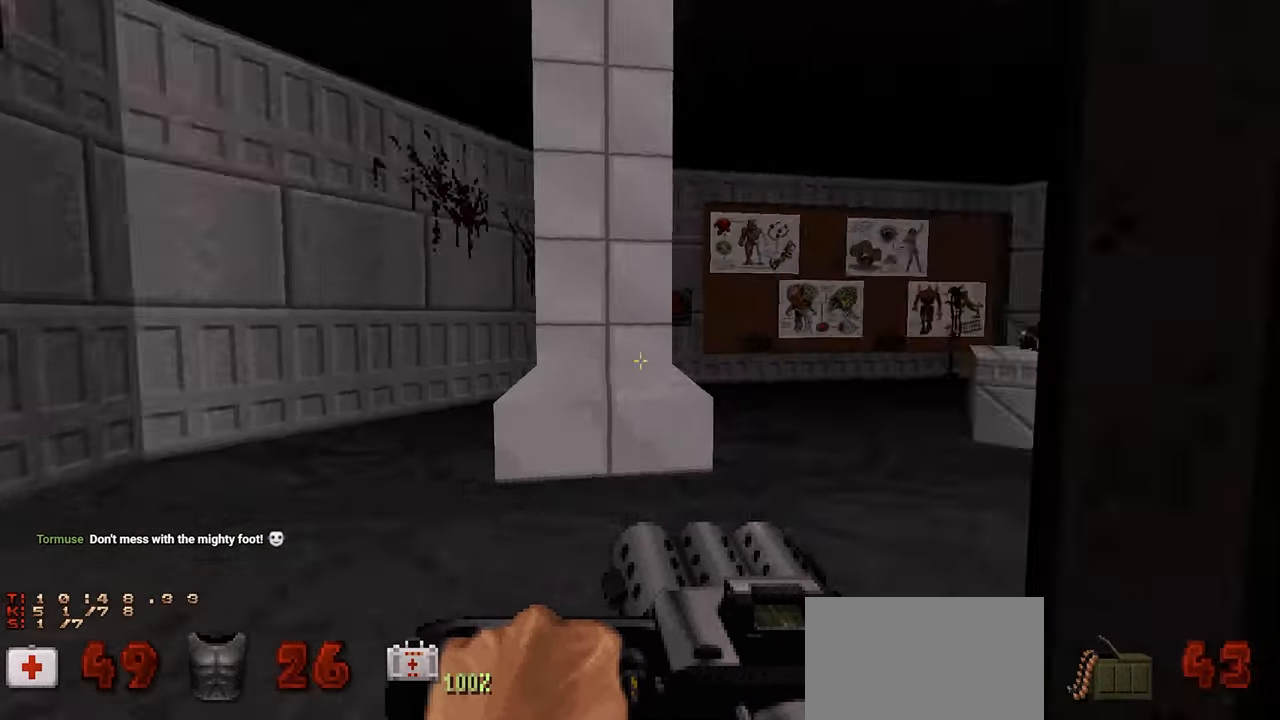
{"keys": ["a"], "mouse": [], "mouse_move": "right", "events": [[33, "a", "up"], [466, "a", "down"]]}
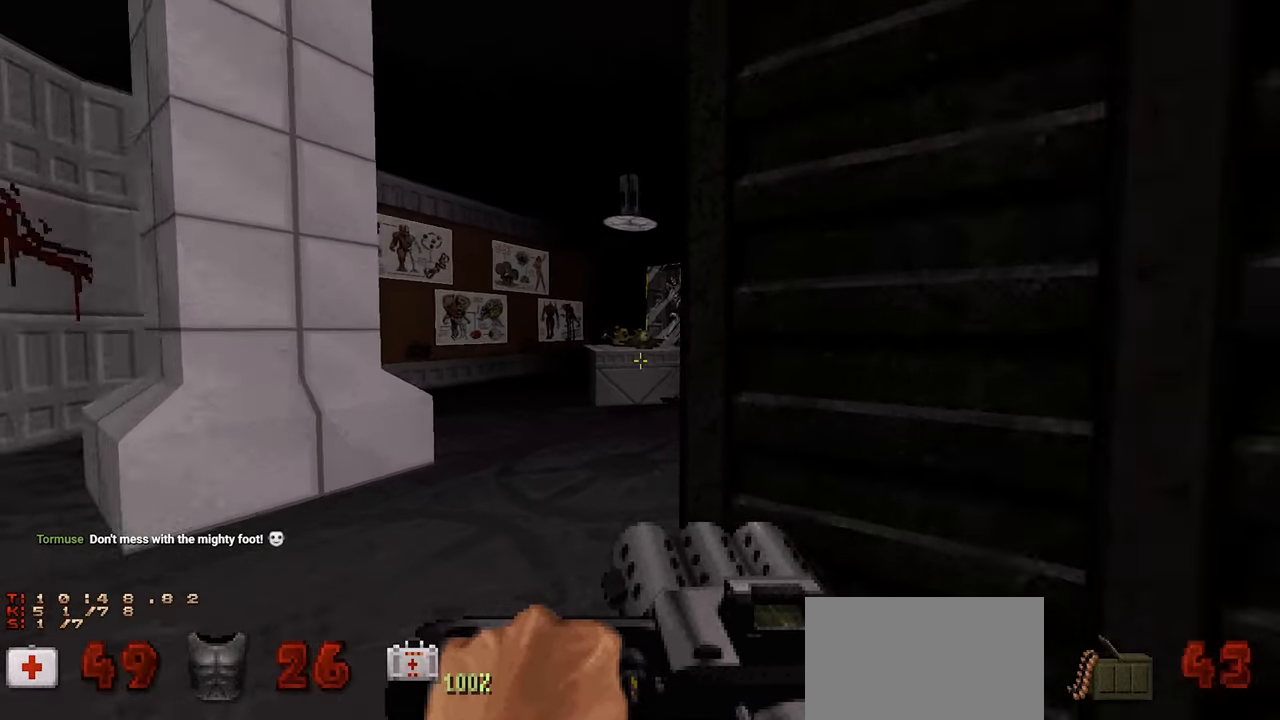
{"keys": [], "mouse": [], "mouse_move": "still", "events": [[100, "a", "up"]]}
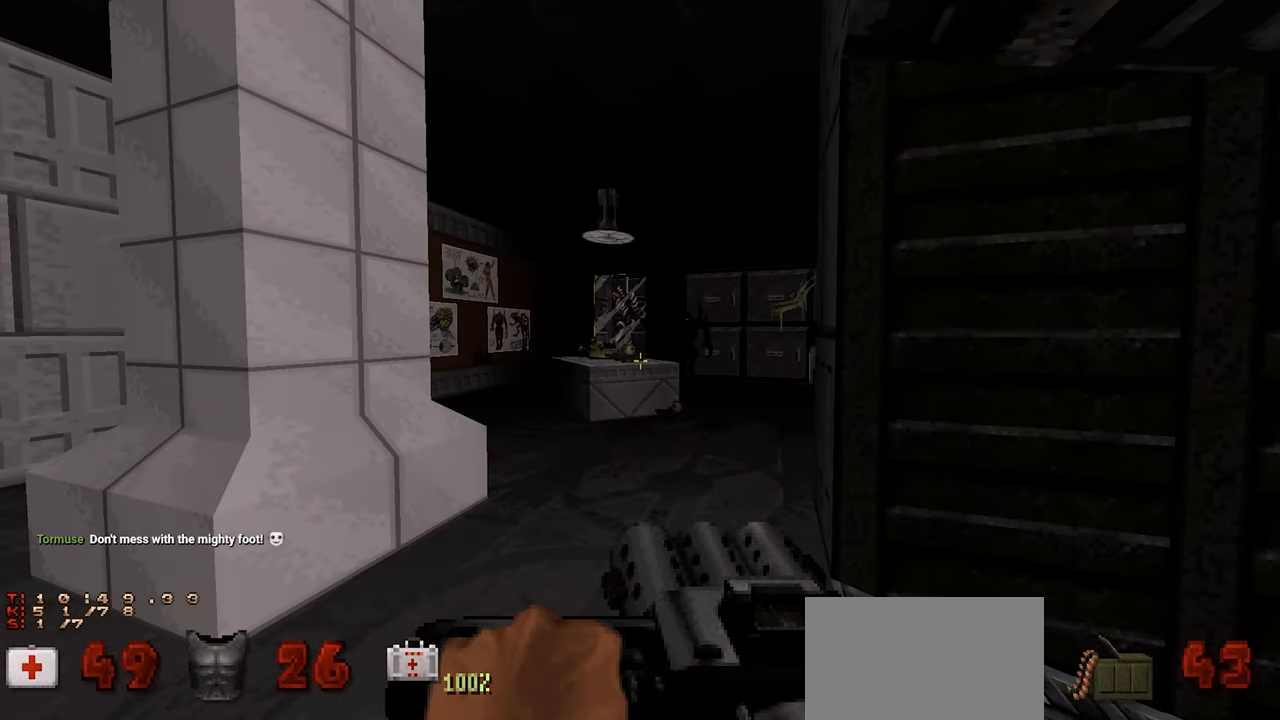
{"keys": [], "mouse": [], "mouse_move": "right", "events": [[66, "w", "down"], [216, "w", "up"]]}
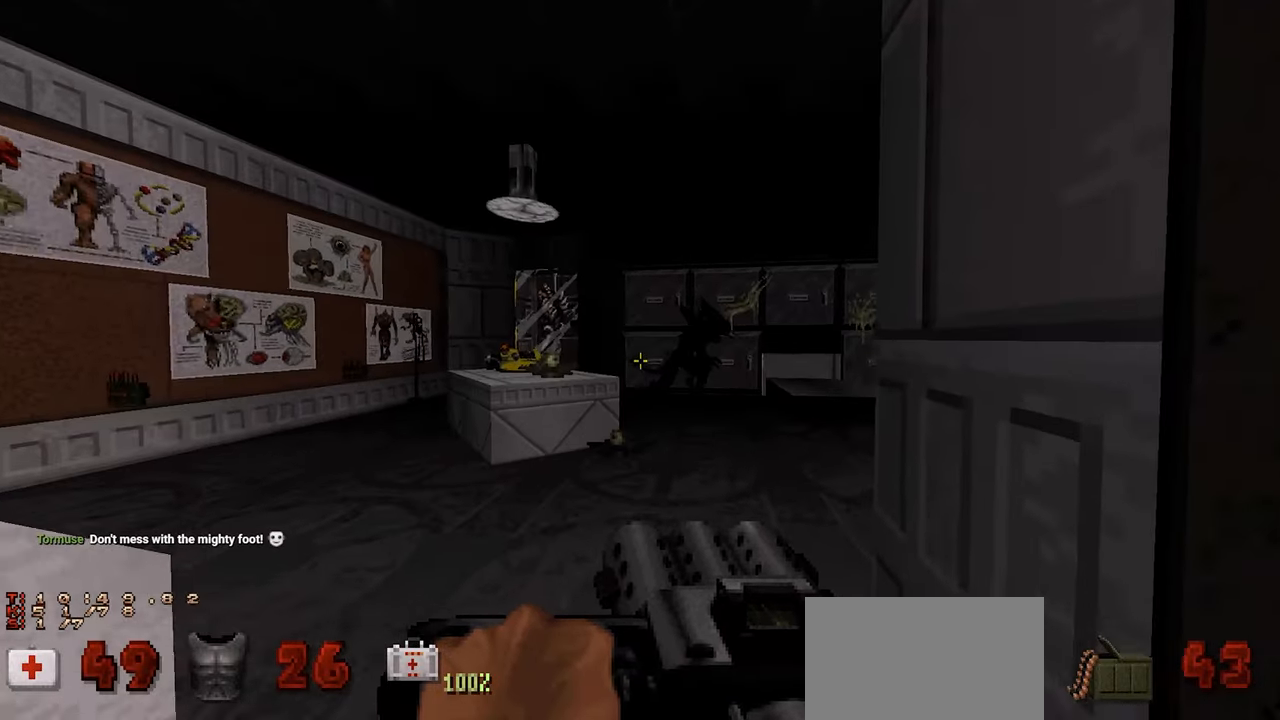
{"keys": [], "mouse": [], "mouse_move": "right", "events": []}
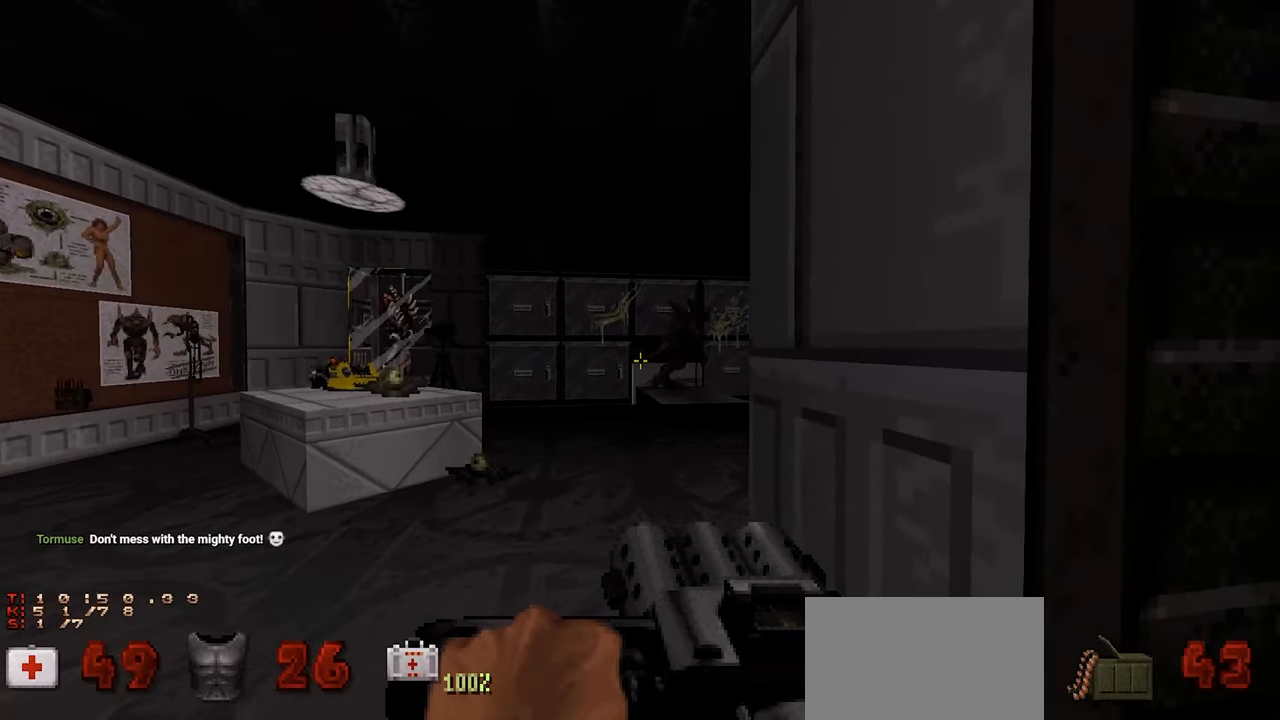
{"keys": [], "mouse": [], "mouse_move": "still", "events": []}
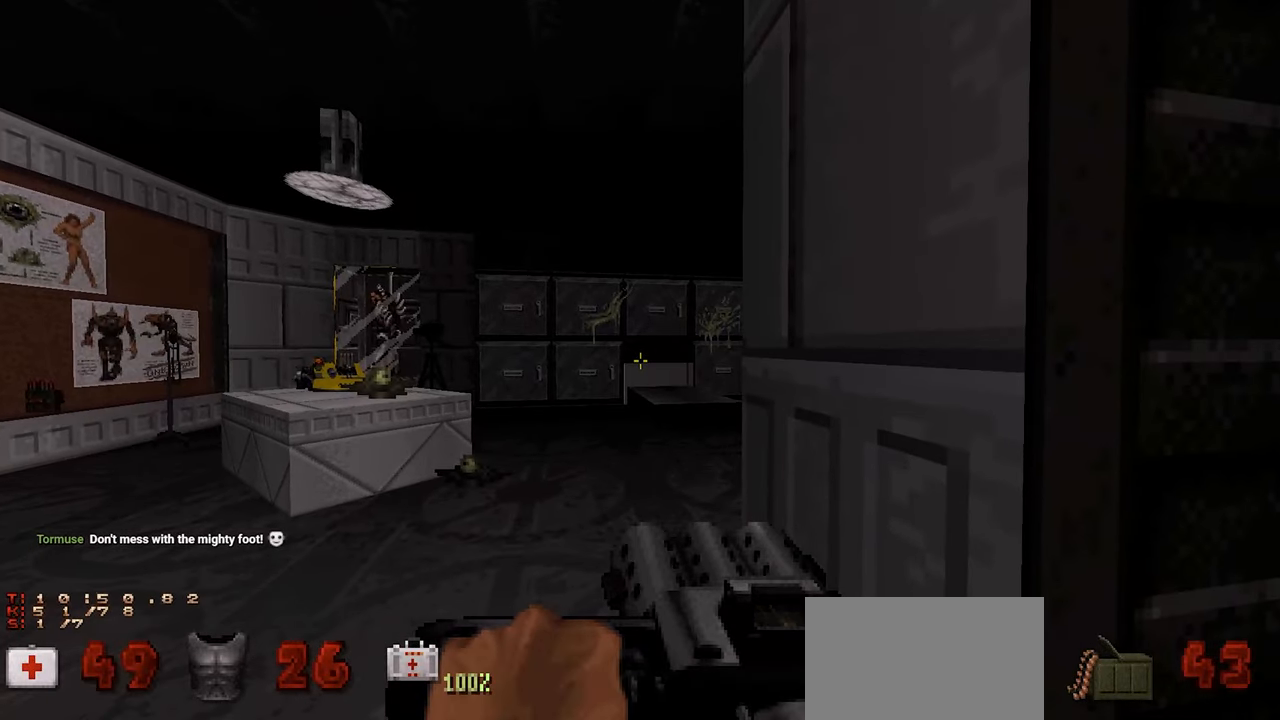
{"keys": ["a"], "mouse": [], "mouse_move": "still", "events": [[500, "a", "down"]]}
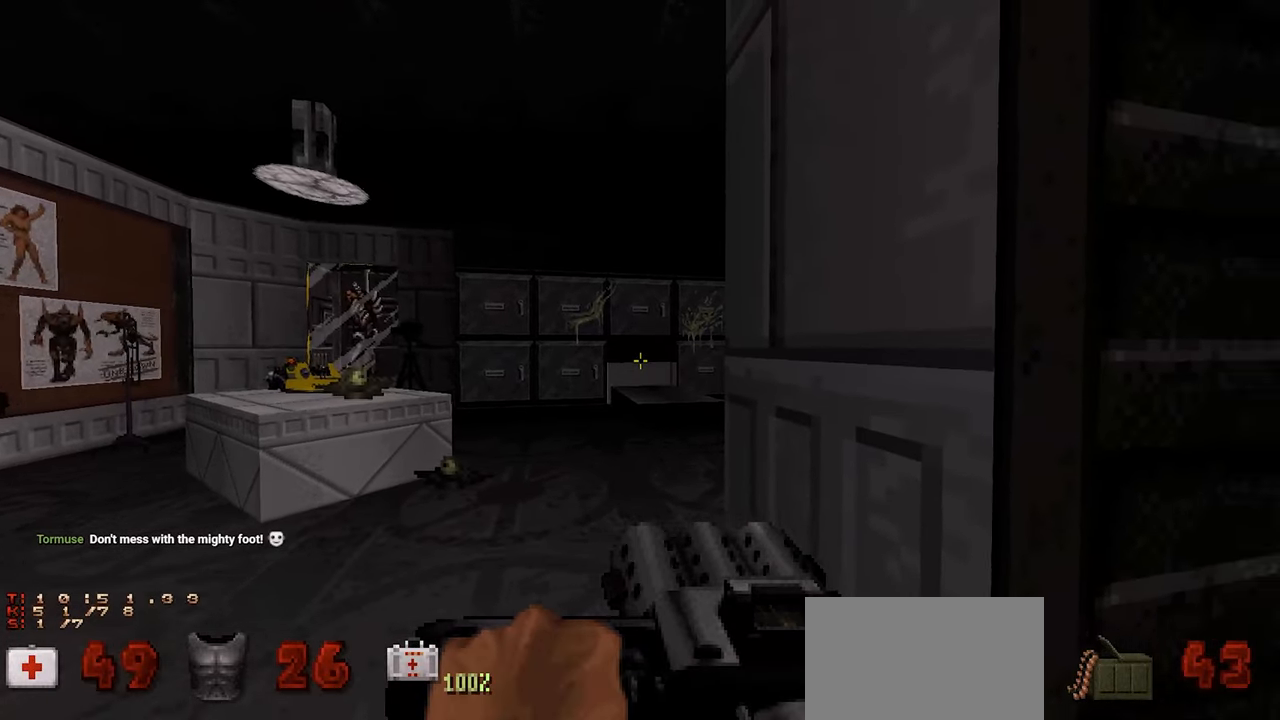
{"keys": [], "mouse": [], "mouse_move": "right", "events": [[133, "a", "up"]]}
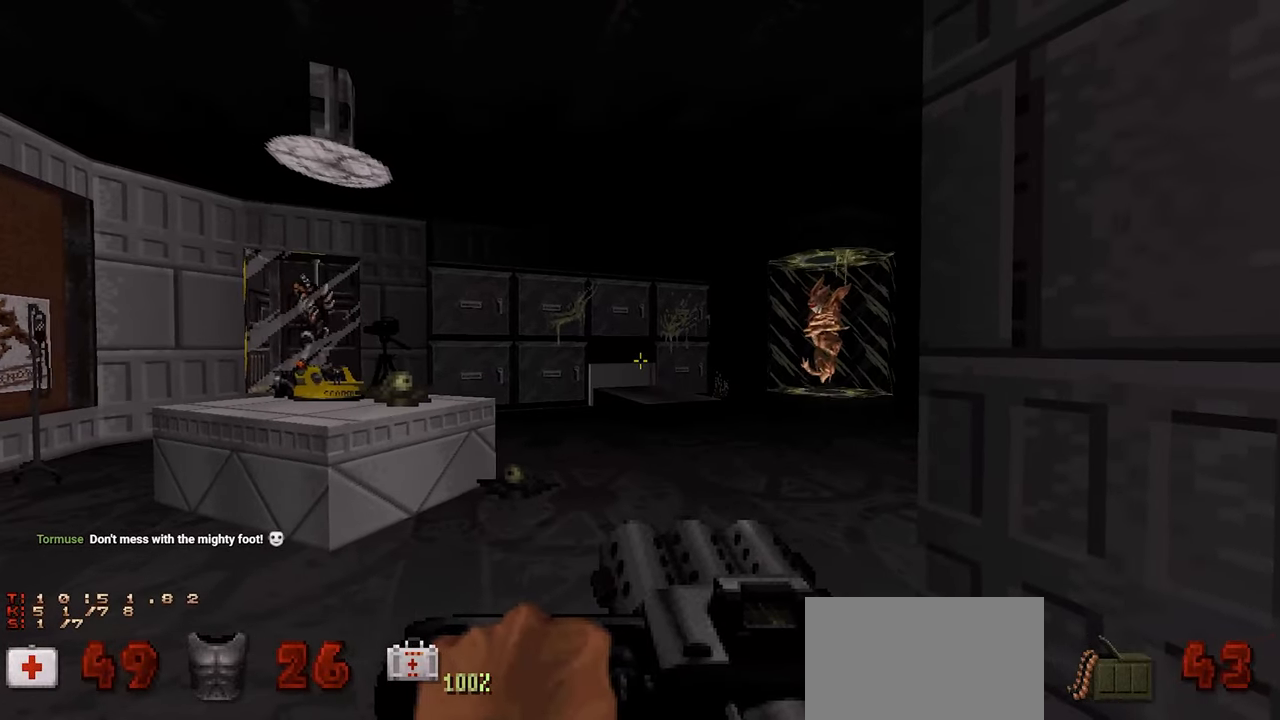
{"keys": [], "mouse": [], "mouse_move": "still", "events": []}
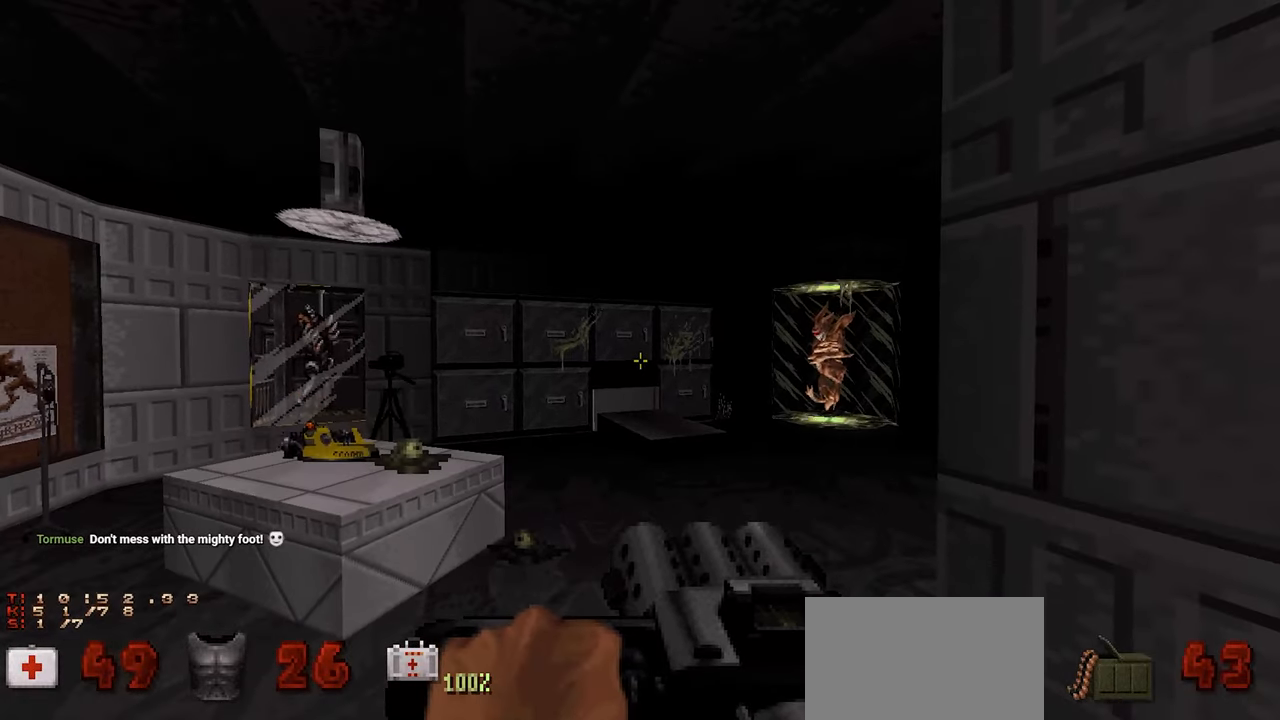
{"keys": [], "mouse": [], "mouse_move": "still", "events": [[66, "w", "down"], [483, "w", "up"]]}
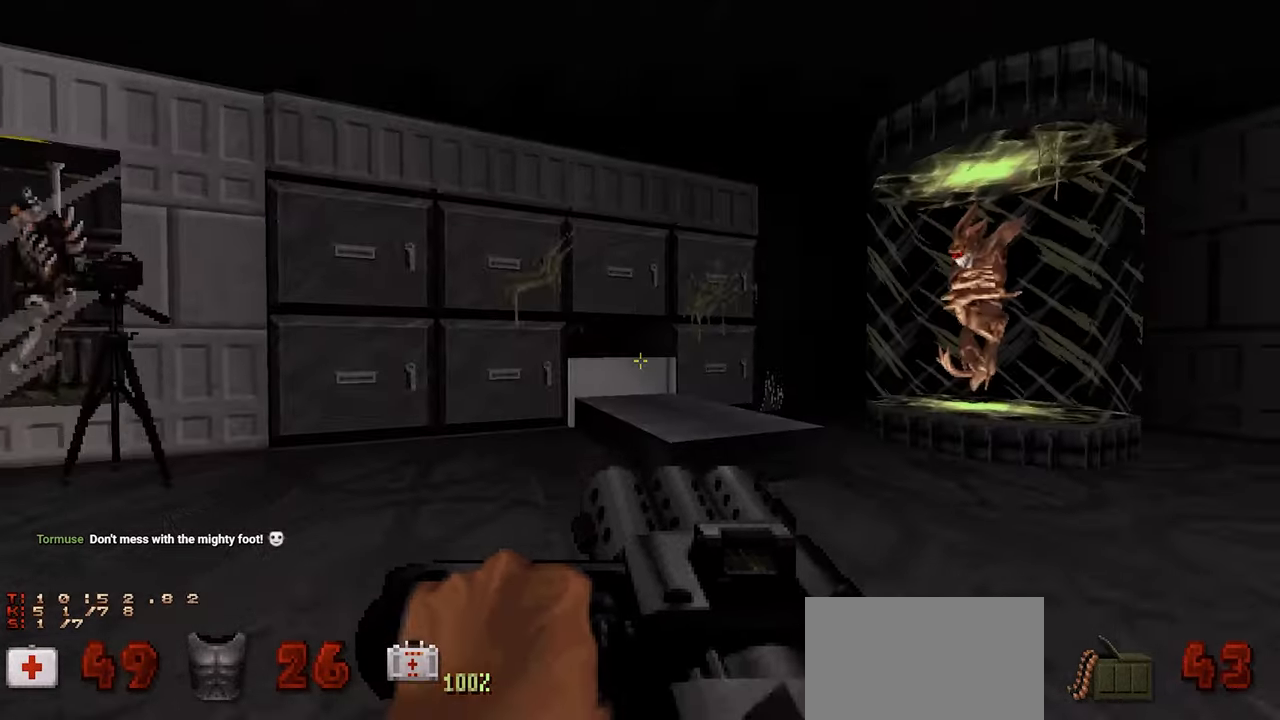
{"keys": ["a", "w"], "mouse": [], "mouse_move": "still", "events": [[366, "a", "down"], [416, "w", "down"]]}
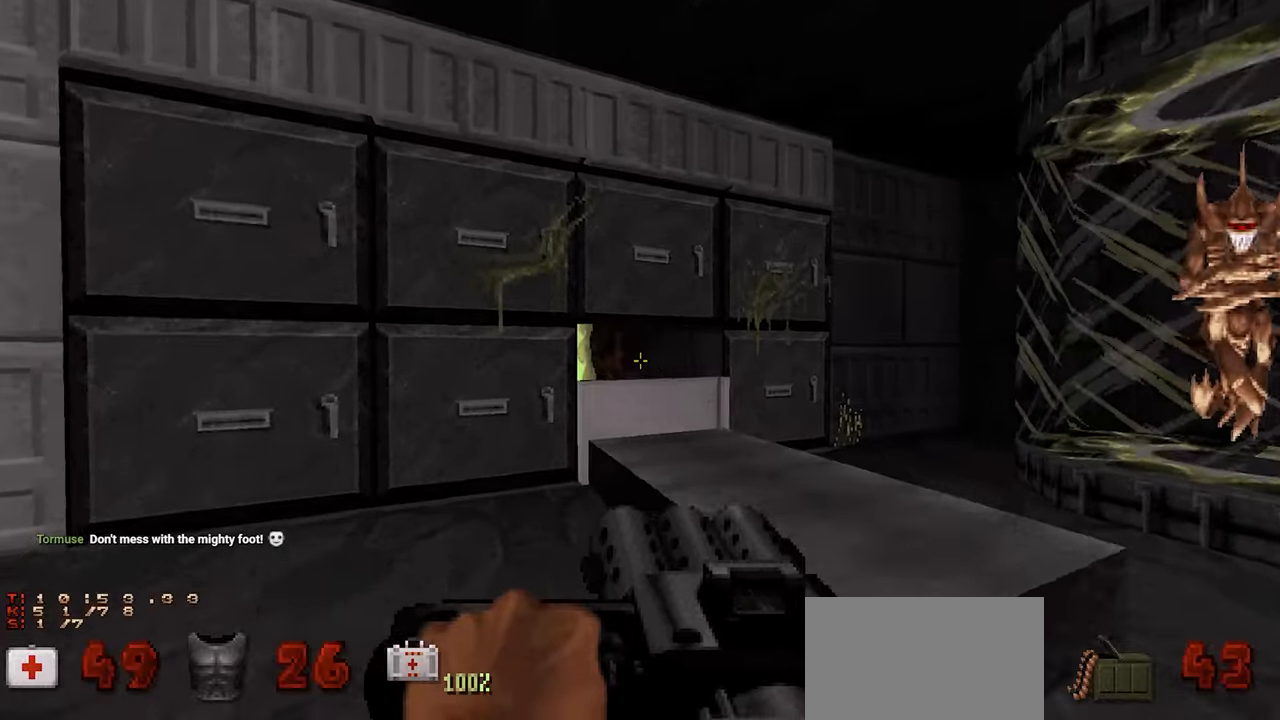
{"keys": [], "mouse": [], "mouse_move": "right", "events": [[150, "a", "up"], [150, "w", "up"], [200, "d", "down"], [283, "d", "up"]]}
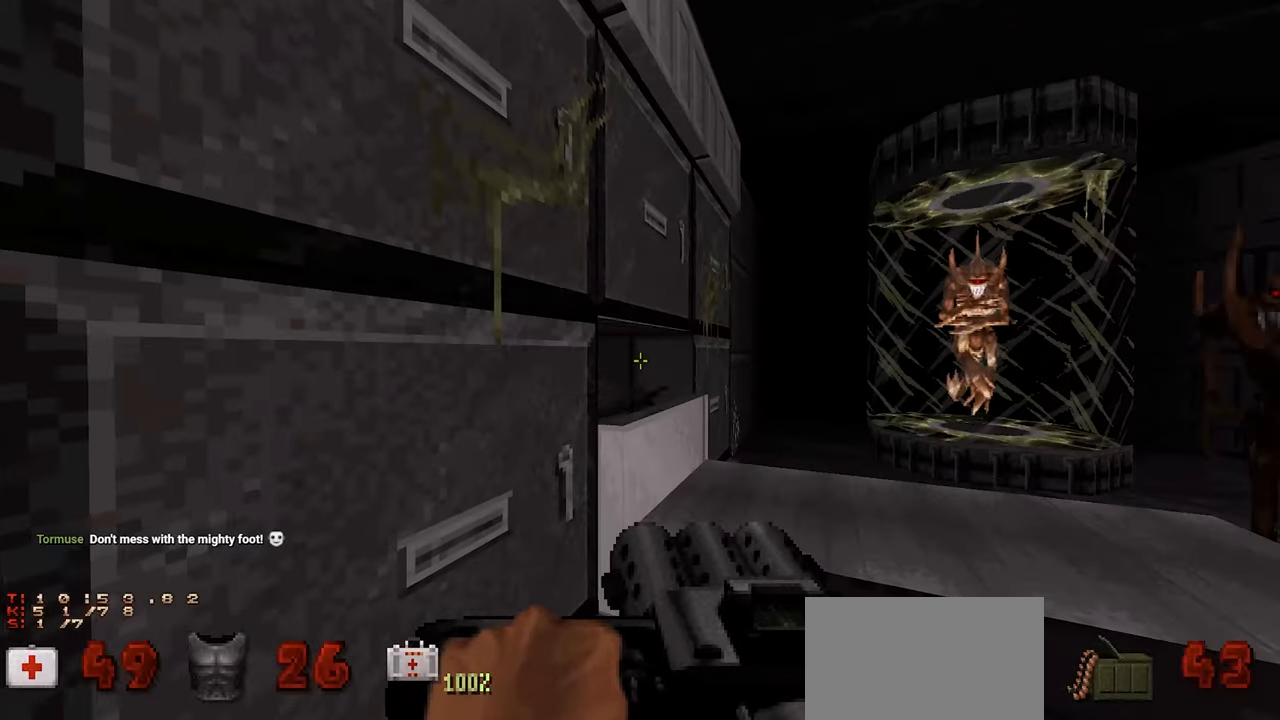
{"keys": ["d", "s"], "mouse": [], "mouse_move": "up-right", "events": [[400, "a", "down"], [433, "a", "up"], [483, "d", "down"], [483, "s", "down"]]}
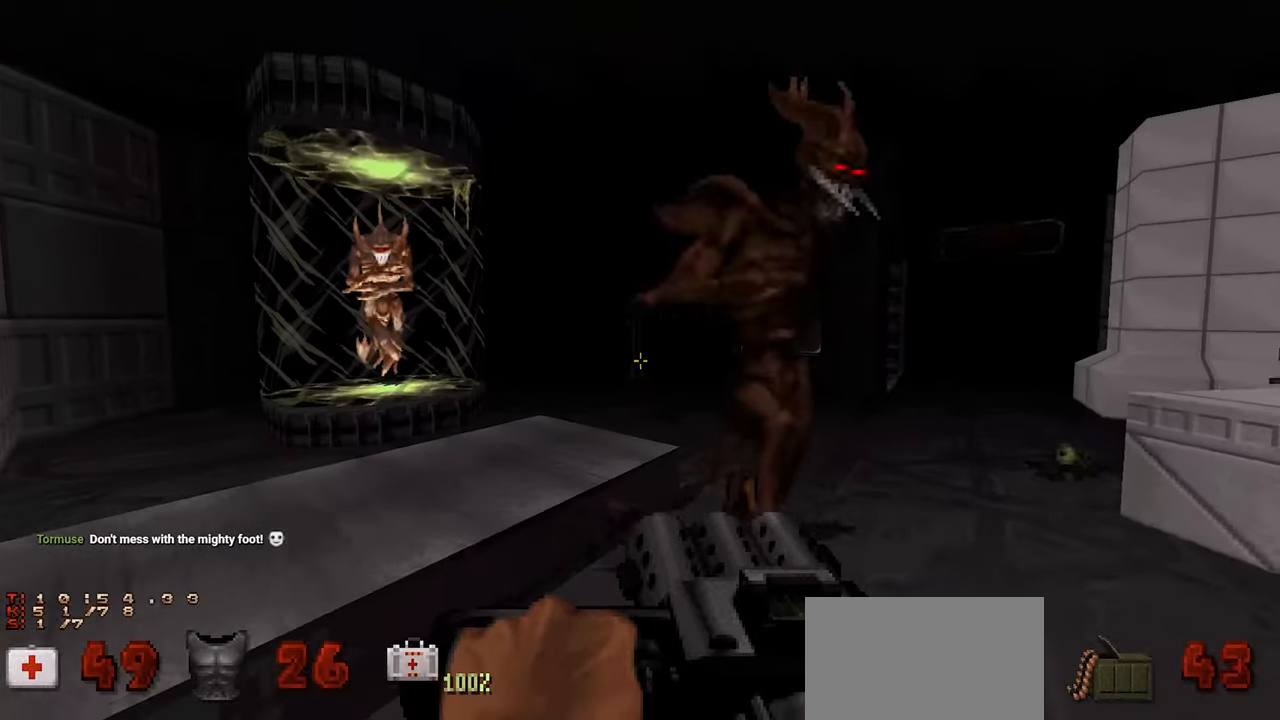
{"keys": [], "mouse": [], "mouse_move": "left", "events": [[233, "s", "up"], [366, "d", "up"]]}
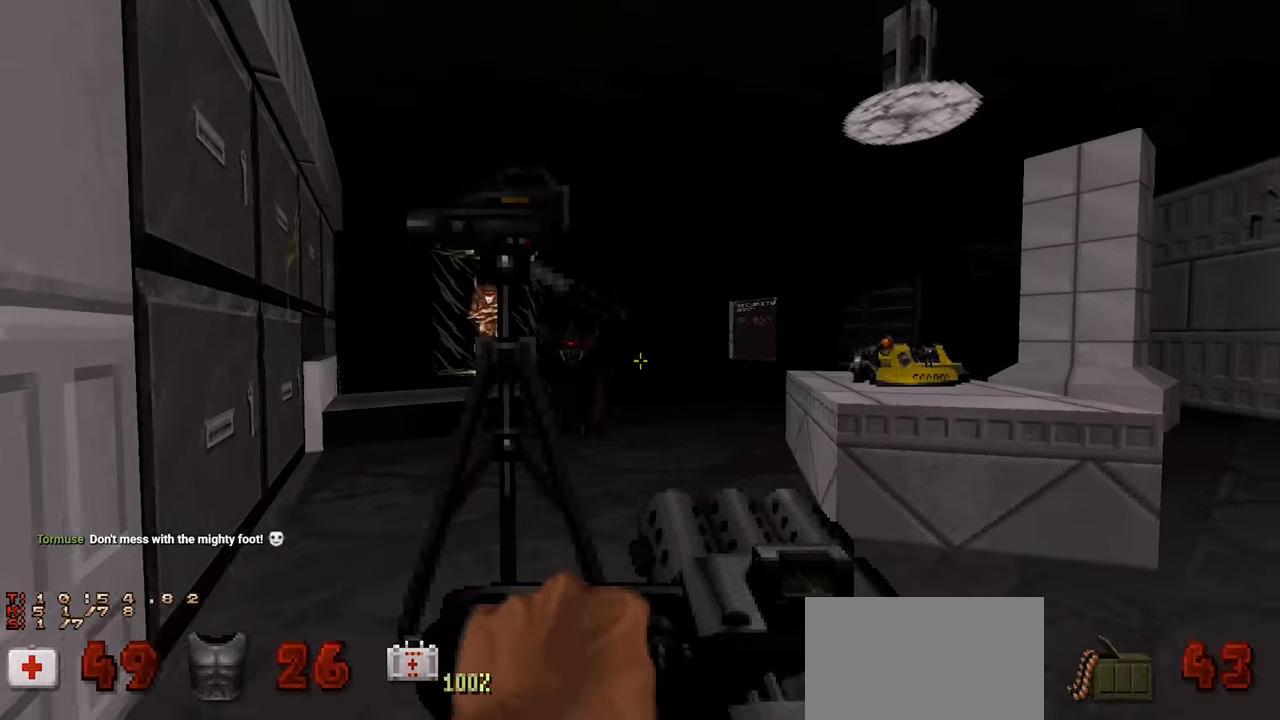
{"keys": ["a", "w"], "mouse": [], "mouse_move": "left", "events": [[50, "d", "down"], [50, "w", "down"], [183, "w", "up"], [383, "d", "up"], [383, "w", "down"], [483, "a", "down"]]}
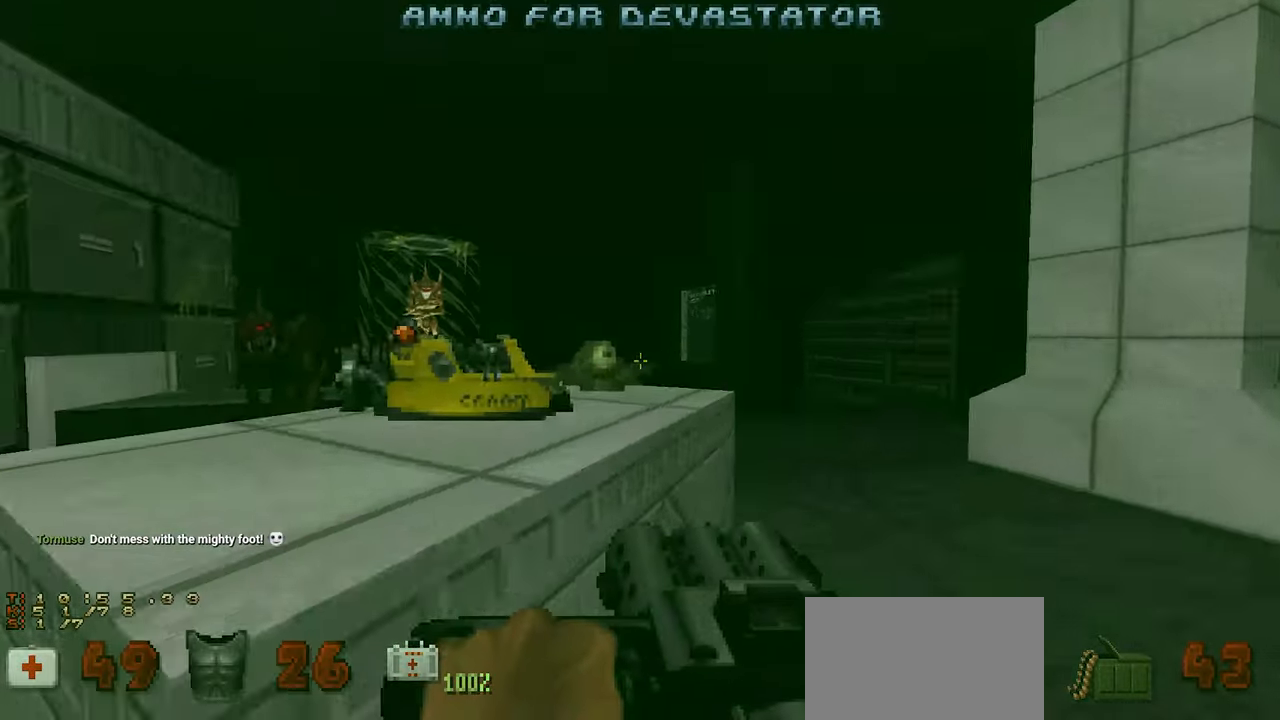
{"keys": [], "mouse": [], "mouse_move": "up-left", "events": [[66, "a", "up"], [166, "d", "down"], [216, "d", "up"], [216, "w", "up"], [300, "a", "down"], [450, "a", "up"]]}
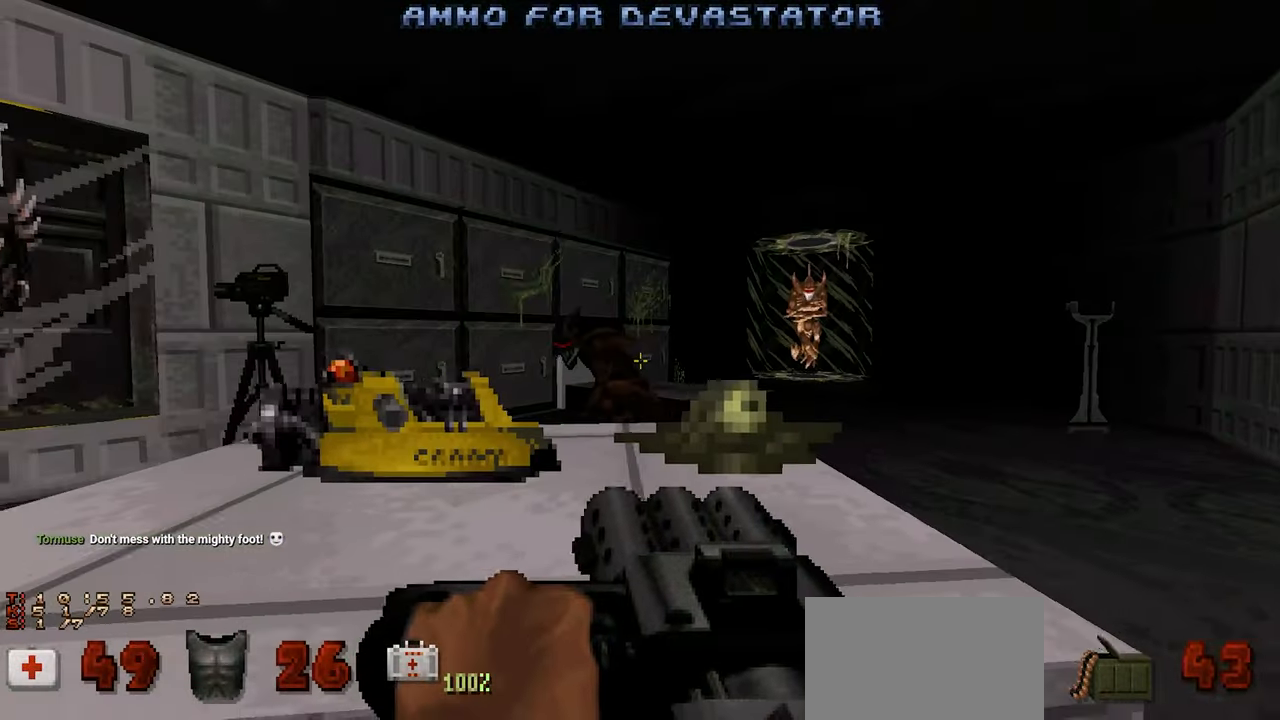
{"keys": [], "mouse": [], "mouse_move": "still", "events": [[33, "d", "down"], [83, "w", "down"], [133, "d", "up"], [133, "space", "down"], [183, "w", "up"], [233, "space", "up"], [283, "a", "down"], [450, "a", "up"]]}
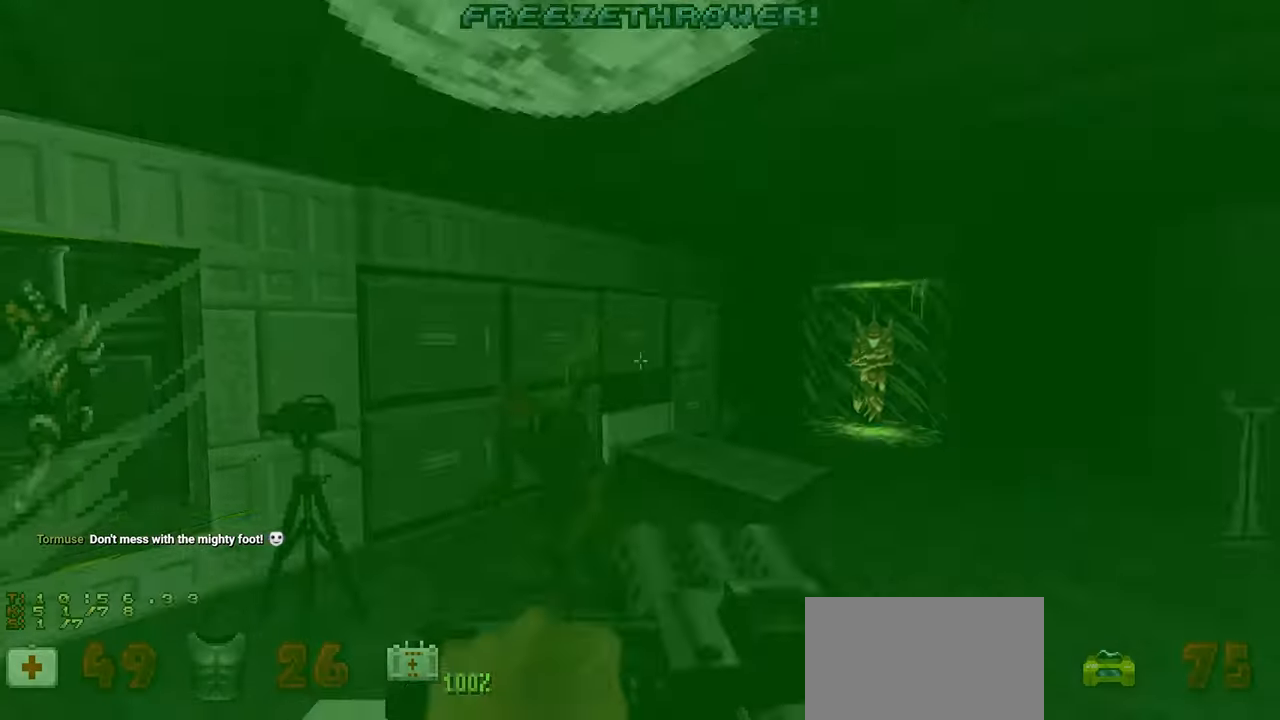
{"keys": ["d"], "mouse": [], "mouse_move": "up-right", "events": [[100, "d", "down"], [233, "s", "down"], [333, "s", "up"]]}
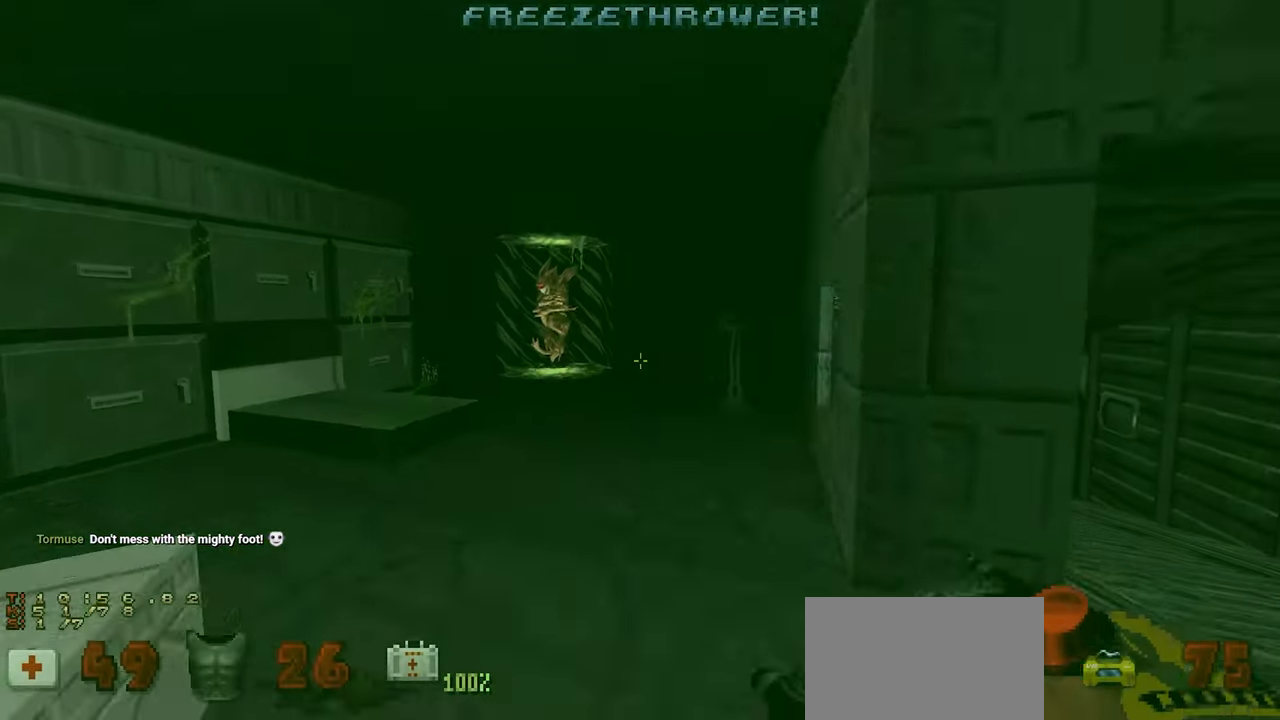
{"keys": ["d"], "mouse": [], "mouse_move": "left", "events": [[66, "d", "up"], [450, "d", "down"]]}